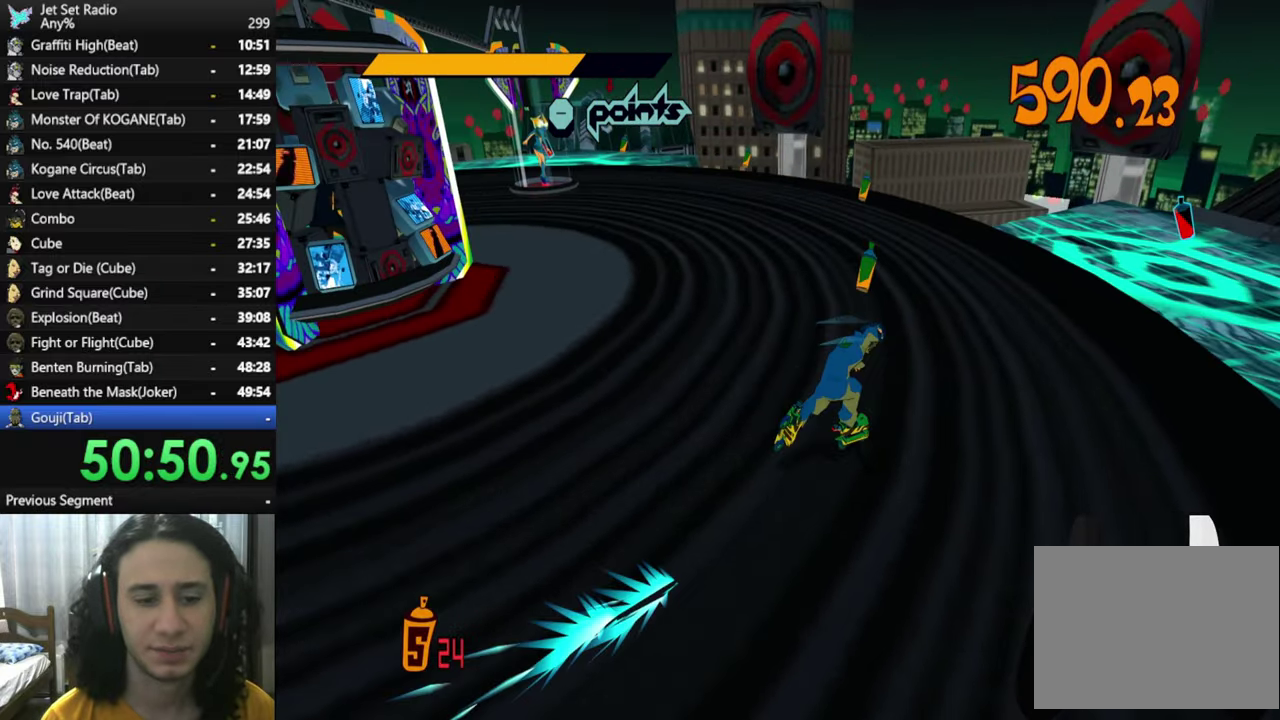
Gameplay with a controller (Xbox layout); each line is a JSON object with the inputs held at the frame after it. "events" lists button and stick changes between this image and that frame as [ms after this image, input, new state], when the widget could be followed in between. Not read: L2 R2.
{"buttons": [], "left_stick": "up-right", "right_stick": "down-left", "events": [[67, "left_stick", "up"], [267, "left_stick", "up-right"]]}
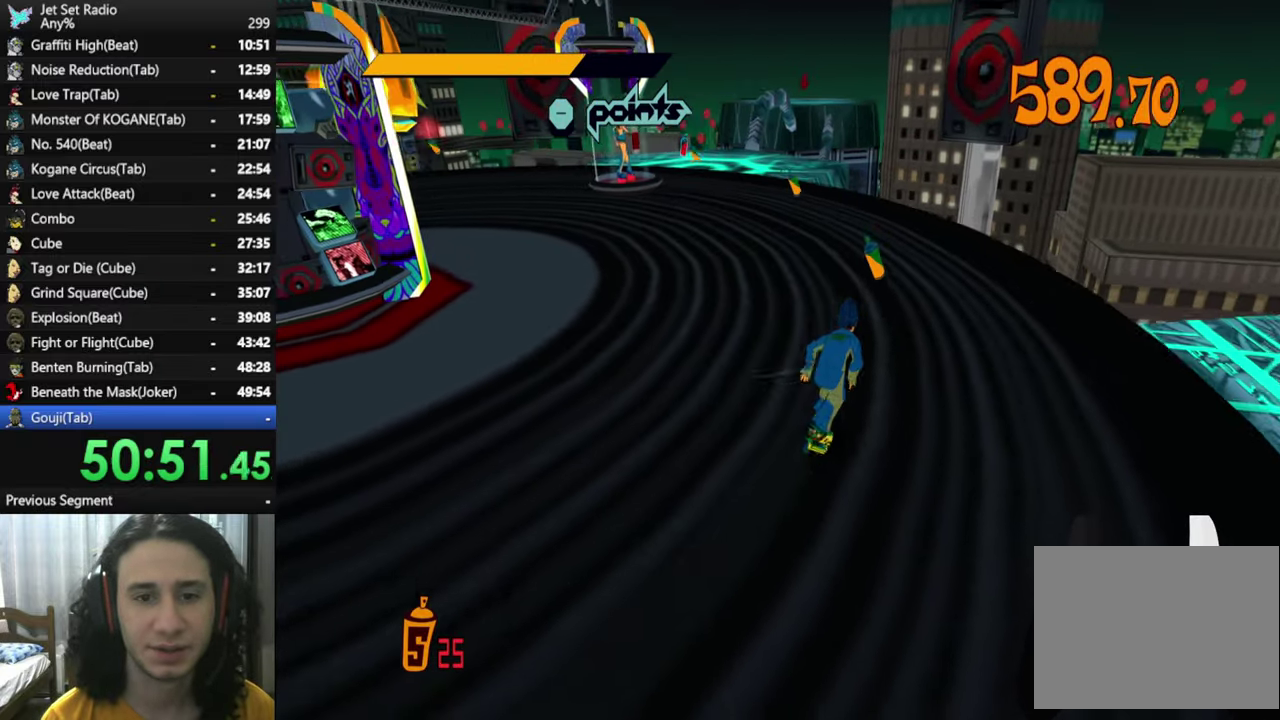
{"buttons": [], "left_stick": "up", "right_stick": "down-left", "events": [[84, "left_stick", "up"], [317, "left_stick", "up-right"], [434, "left_stick", "up"]]}
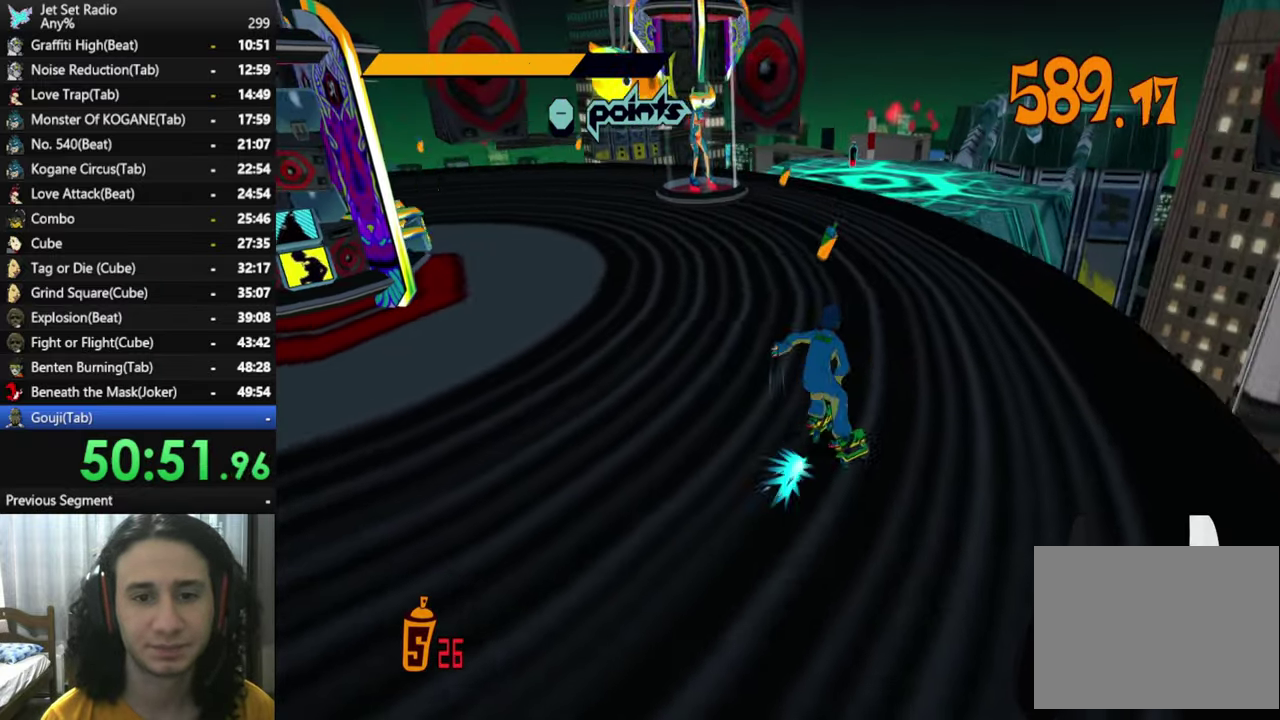
{"buttons": [], "left_stick": "up-right", "right_stick": "down-left", "events": [[84, "left_stick", "up-right"], [234, "left_stick", "up"], [400, "left_stick", "up-right"]]}
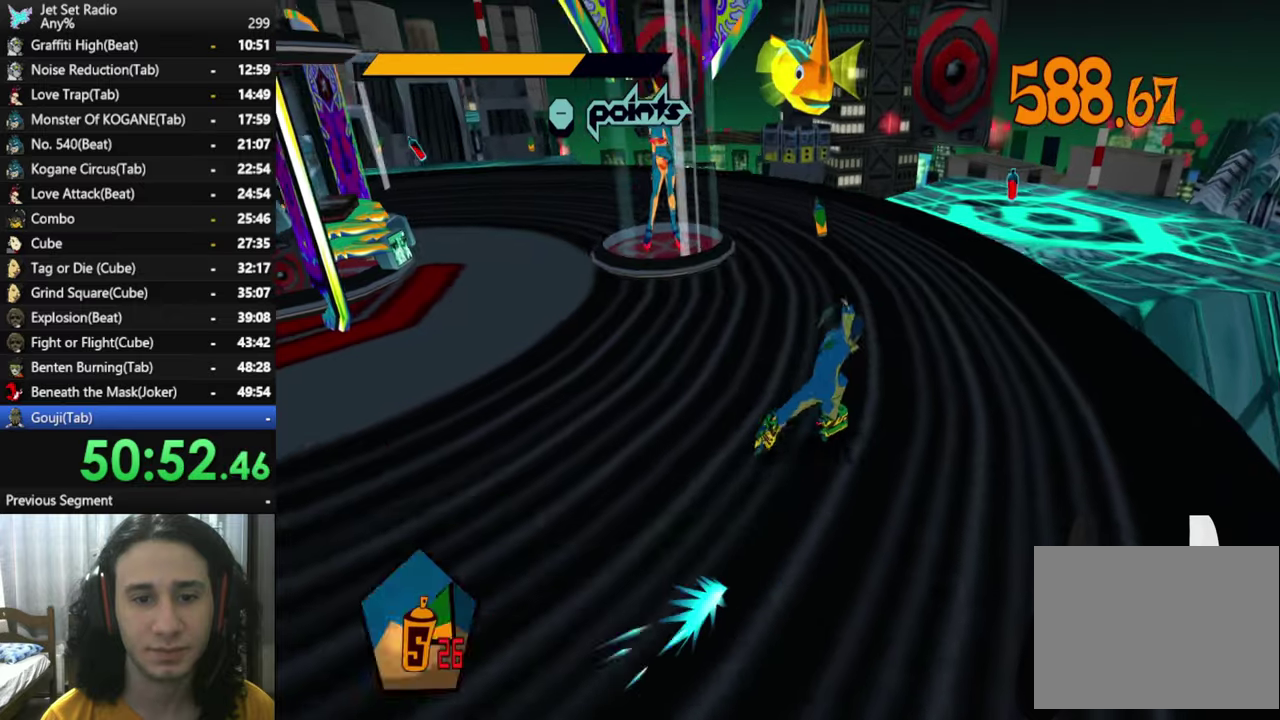
{"buttons": [], "left_stick": "up", "right_stick": "down-left", "events": [[16, "left_stick", "up"]]}
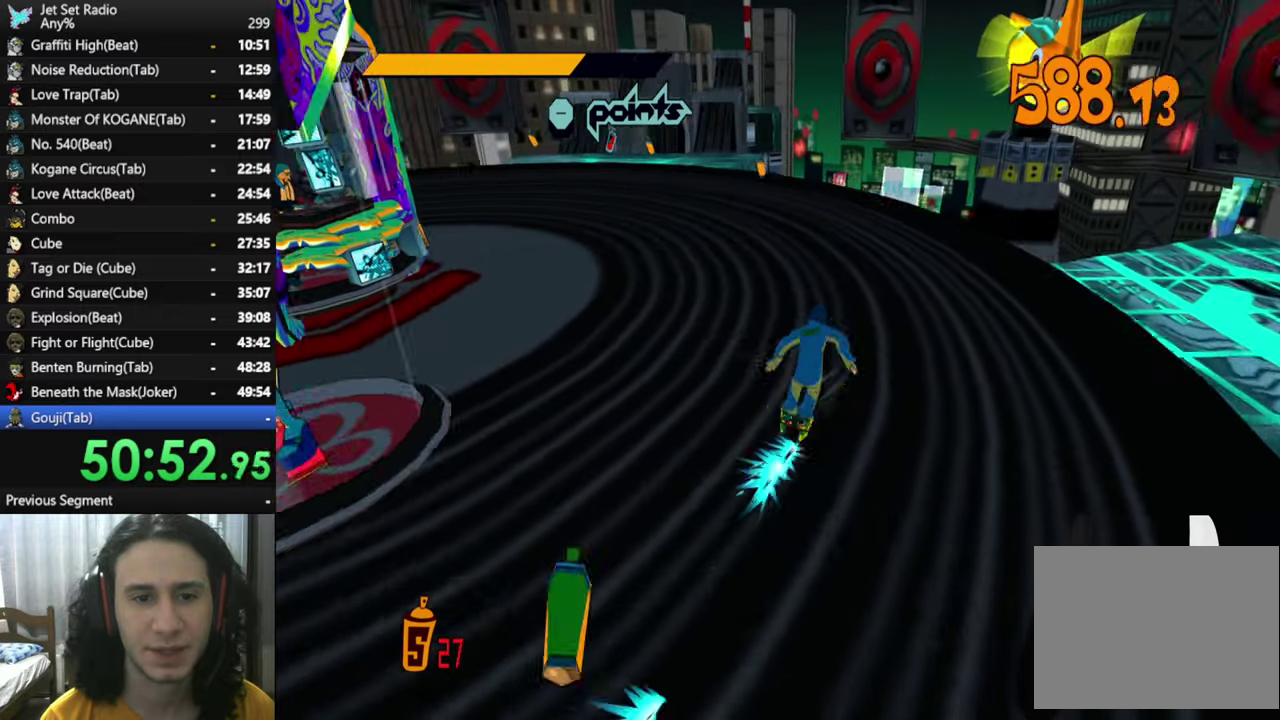
{"buttons": [], "left_stick": "up-right", "right_stick": "down-left", "events": [[483, "left_stick", "up-right"]]}
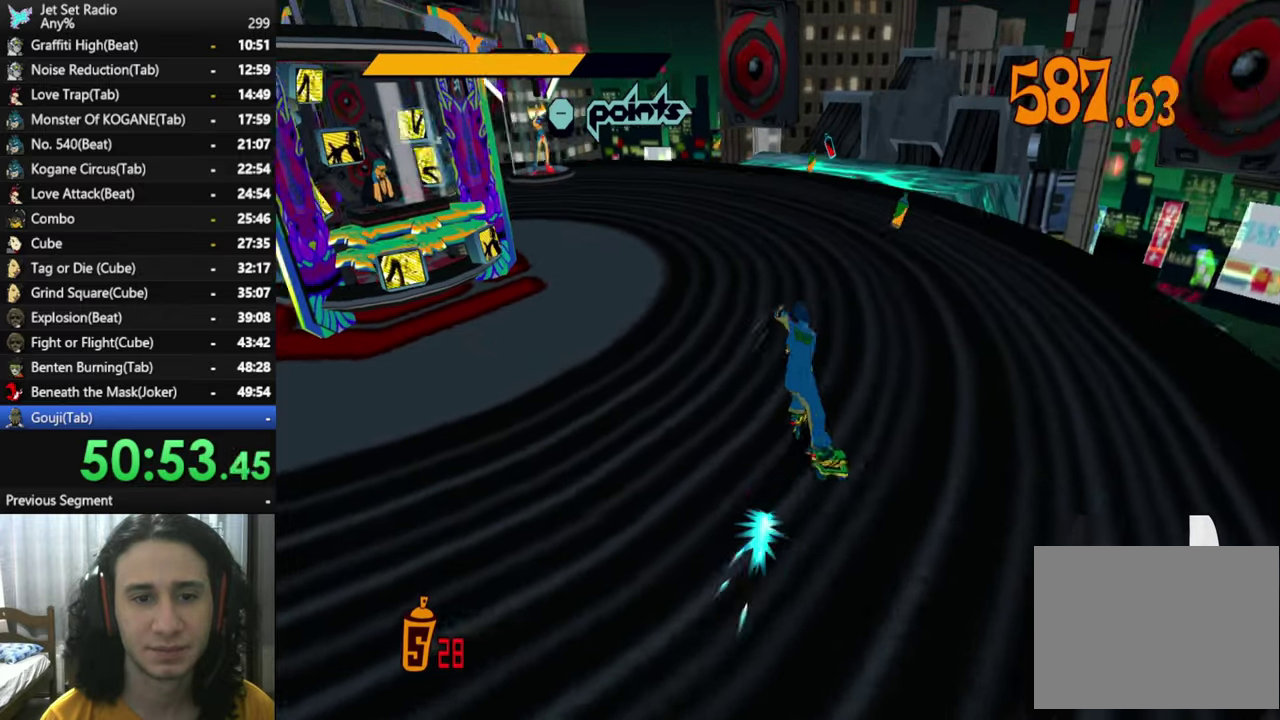
{"buttons": [], "left_stick": "up", "right_stick": "down-left", "events": [[416, "left_stick", "up"]]}
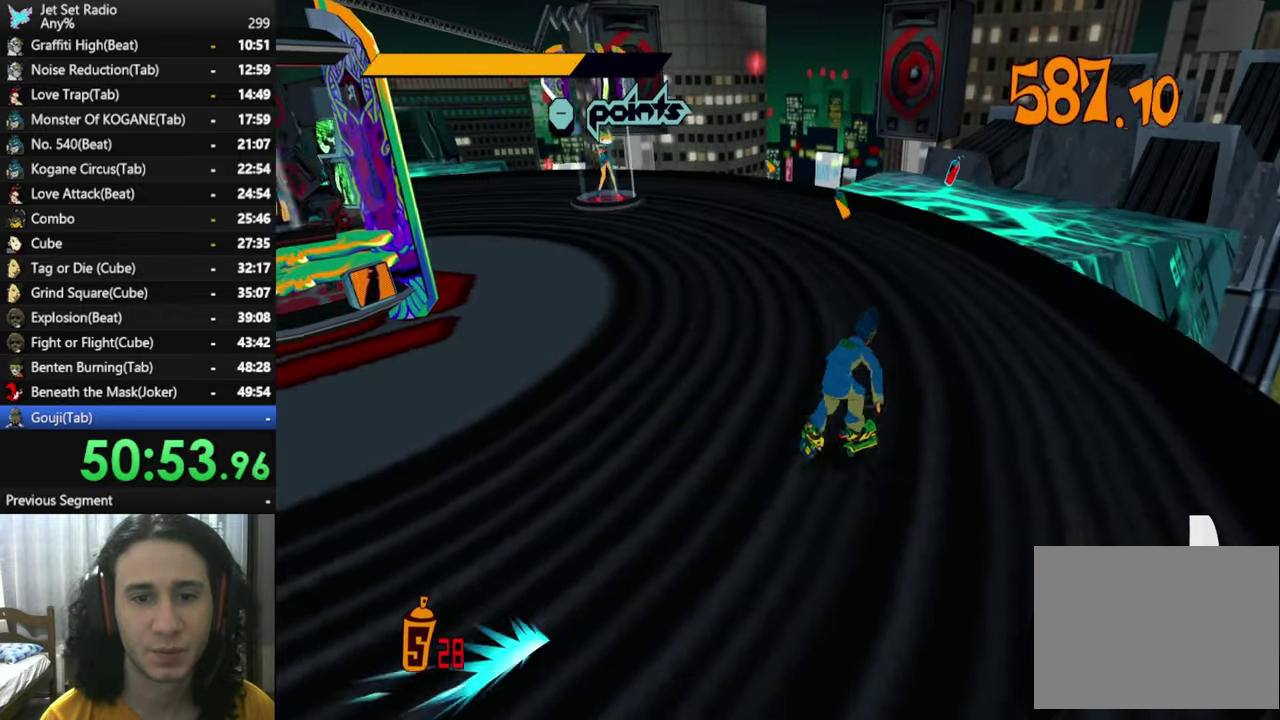
{"buttons": [], "left_stick": "up", "right_stick": "down-left", "events": []}
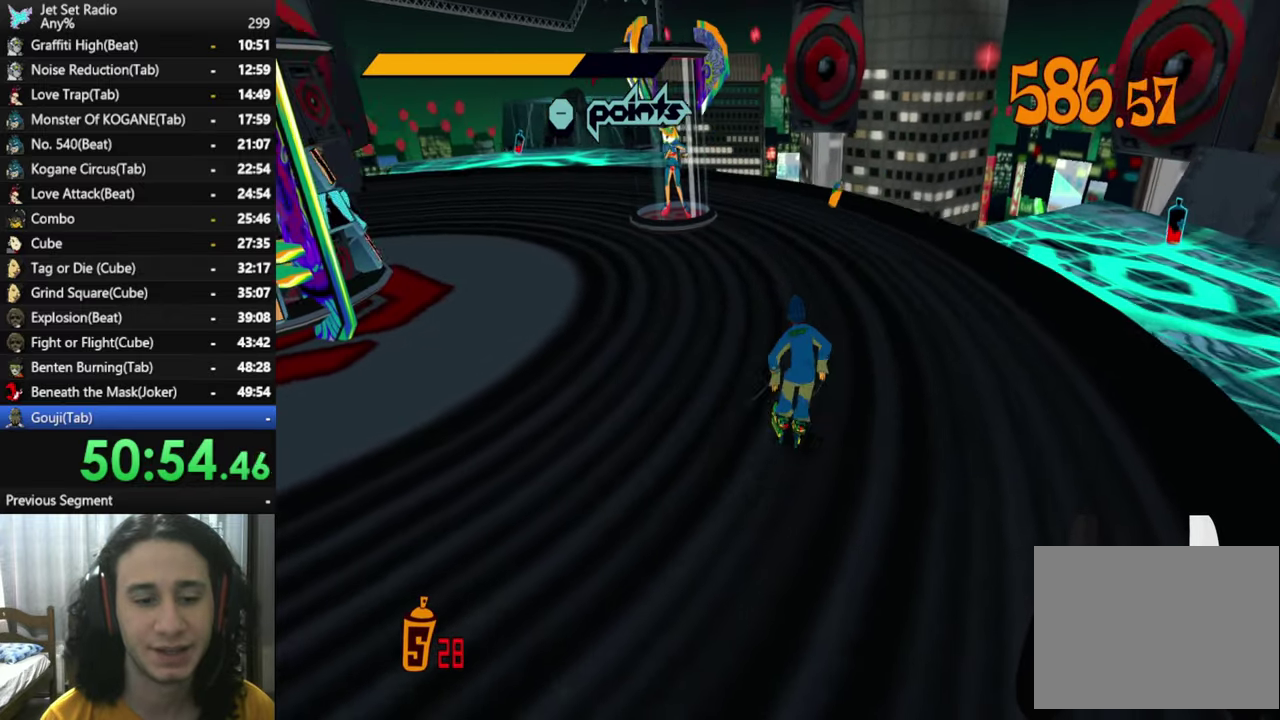
{"buttons": [], "left_stick": "up", "right_stick": "down-left", "events": [[83, "left_stick", "up-right"], [433, "left_stick", "up"]]}
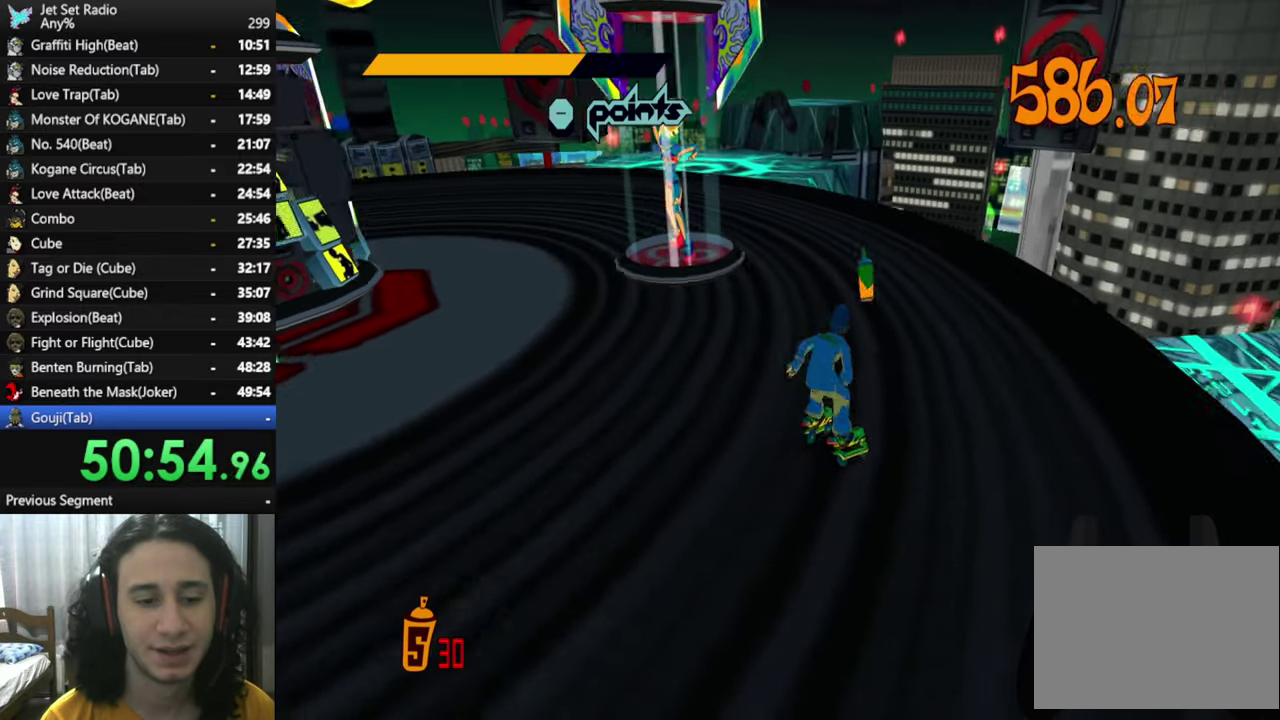
{"buttons": [], "left_stick": "up", "right_stick": "down-left", "events": [[16, "left_stick", "up-right"], [283, "left_stick", "up"]]}
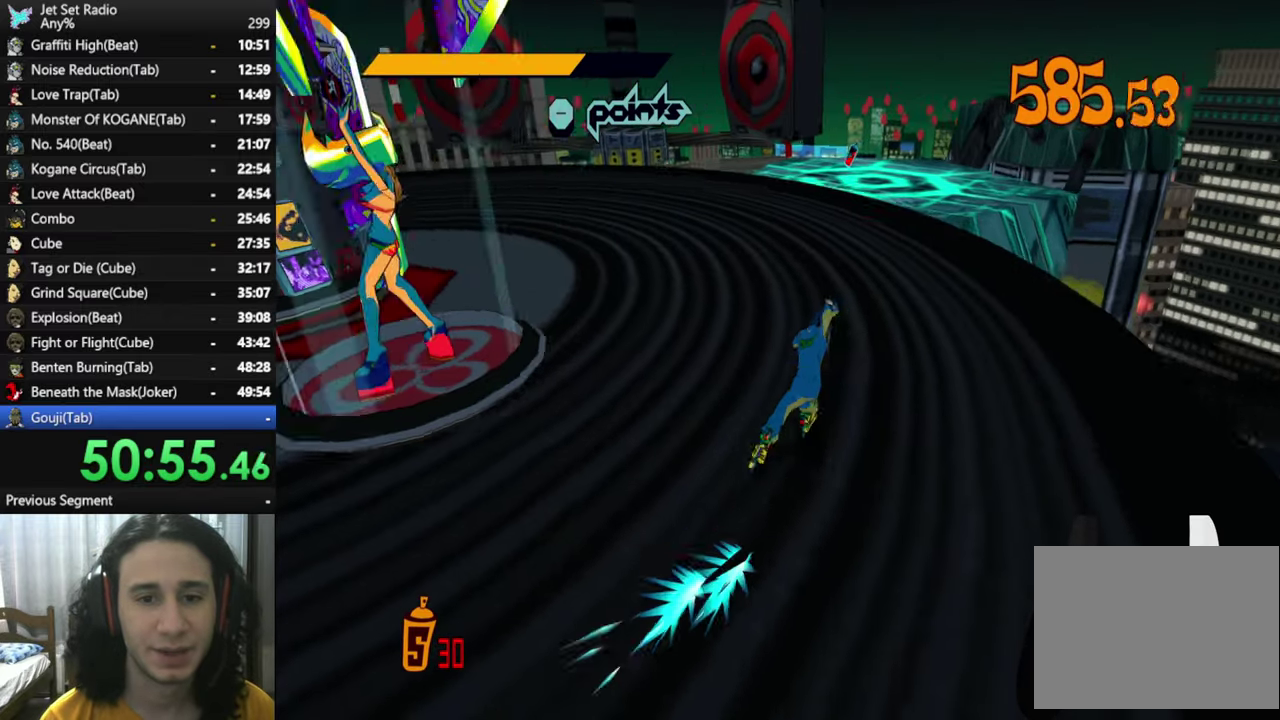
{"buttons": [], "left_stick": "up", "right_stick": "down-left", "events": [[100, "left_stick", "up-right"], [300, "left_stick", "up"]]}
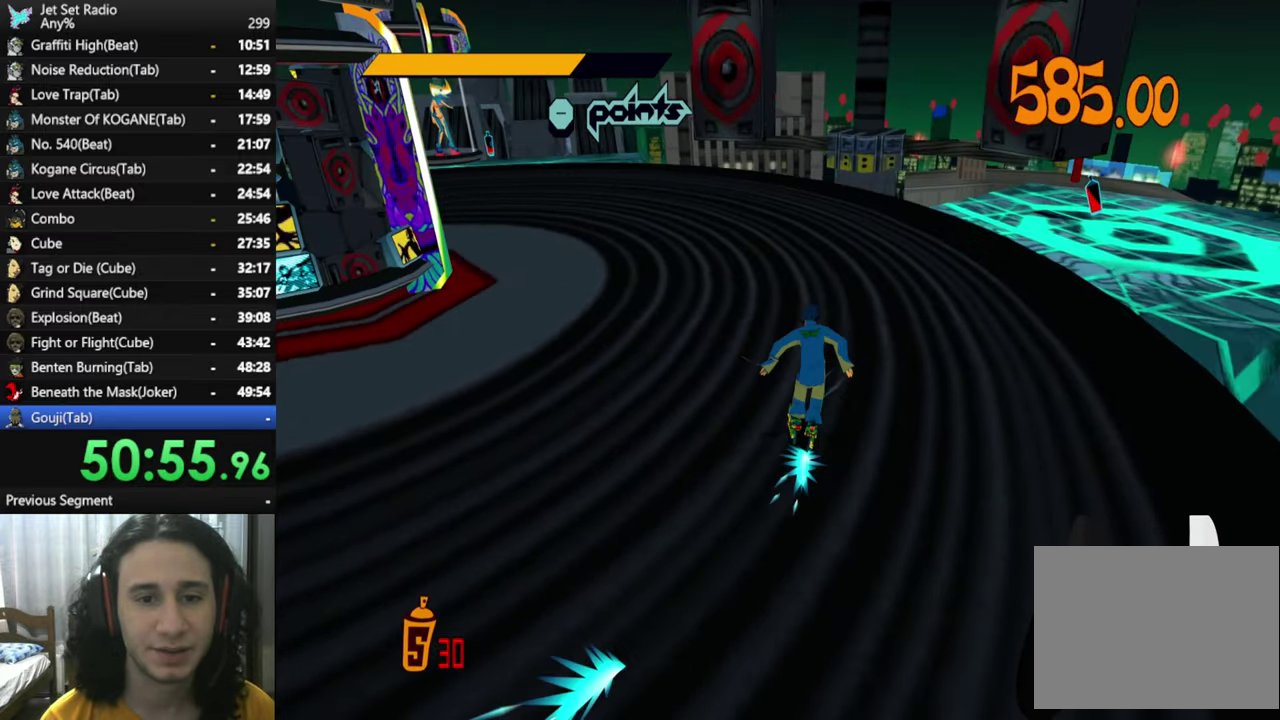
{"buttons": [], "left_stick": "up-right", "right_stick": "down-left", "events": [[133, "left_stick", "up-right"]]}
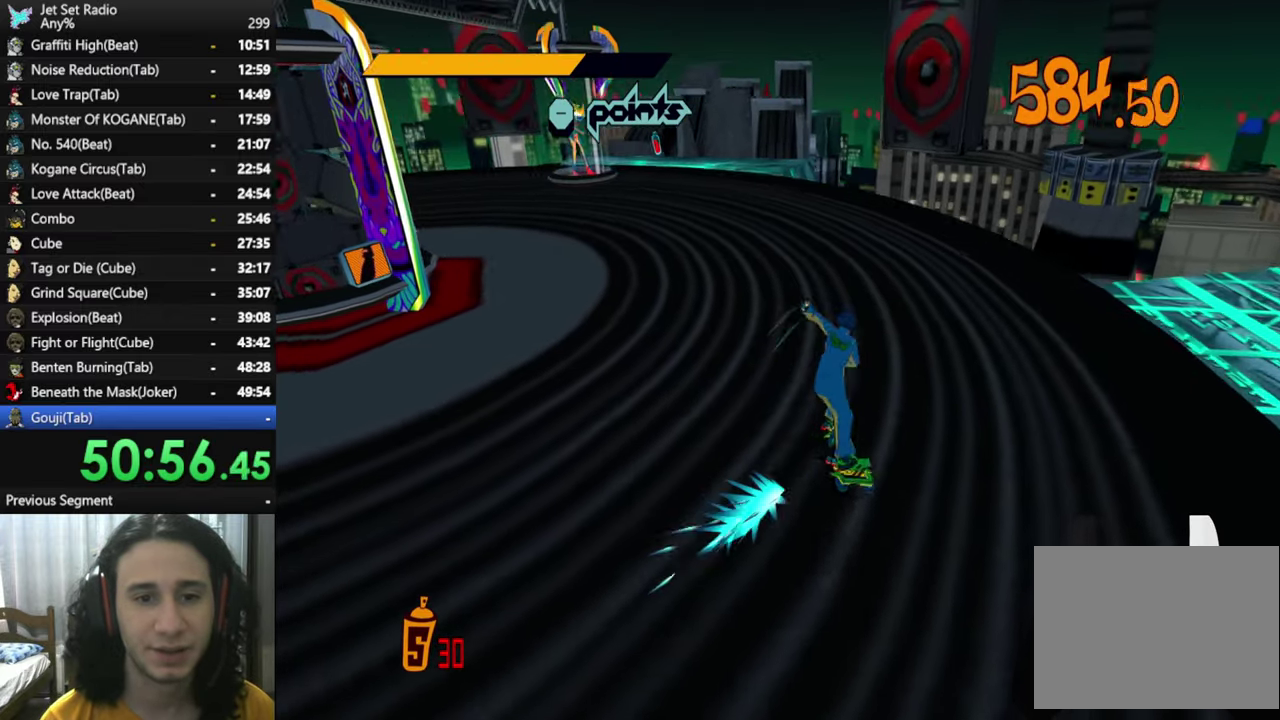
{"buttons": [], "left_stick": "up-right", "right_stick": "down-left", "events": []}
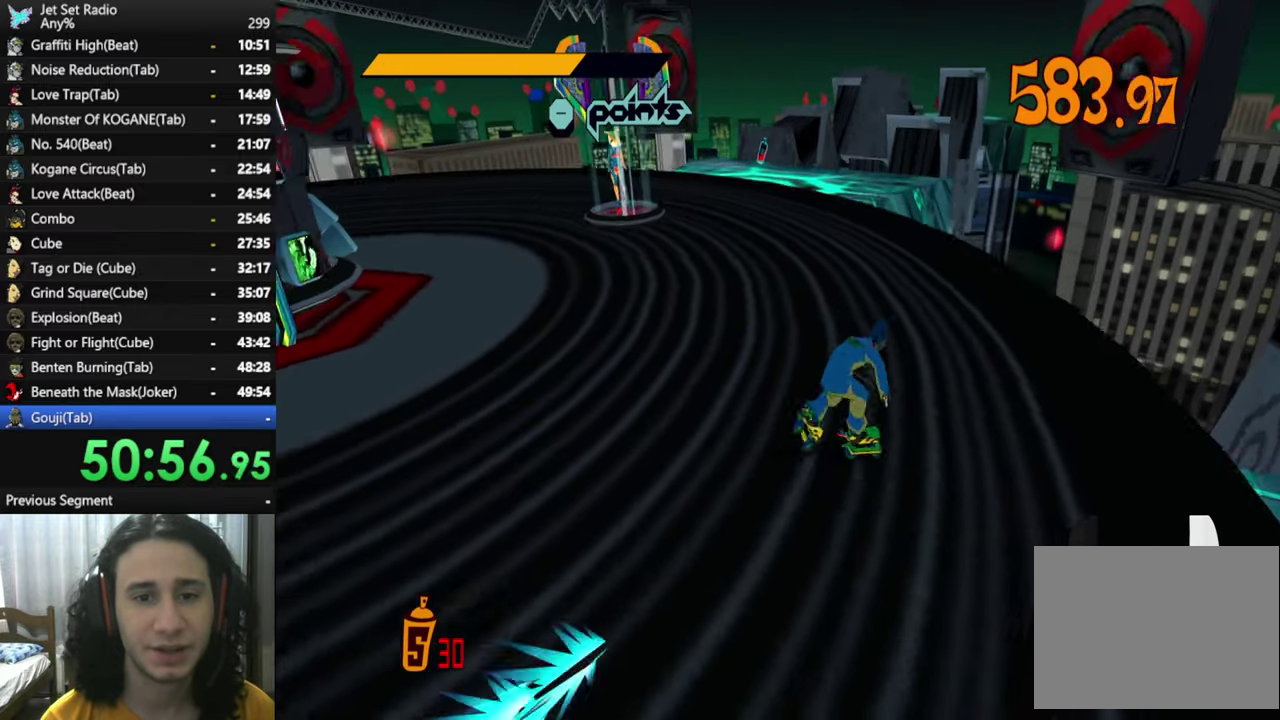
{"buttons": [], "left_stick": "up", "right_stick": "down-left", "events": [[166, "left_stick", "up"], [266, "left_stick", "up-left"], [450, "left_stick", "up"]]}
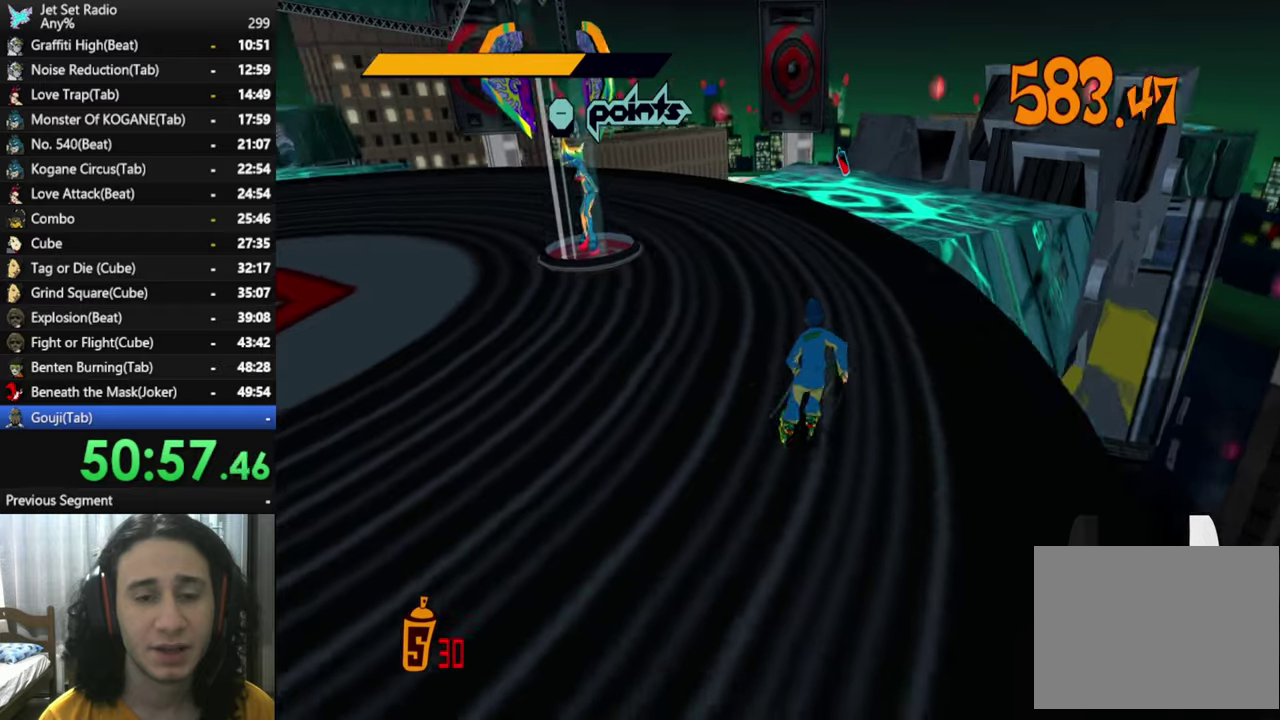
{"buttons": [], "left_stick": "up", "right_stick": "down-left", "events": [[200, "left_stick", "up-left"], [383, "left_stick", "up"]]}
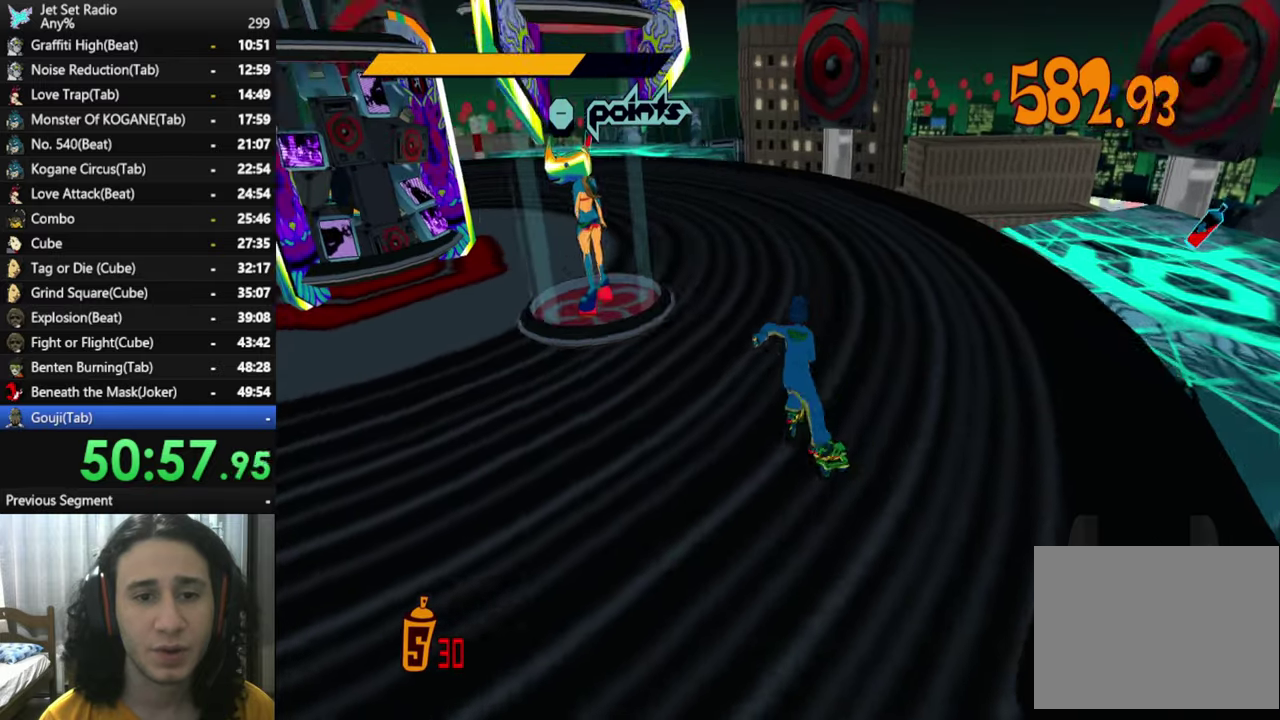
{"buttons": [], "left_stick": "up", "right_stick": "down-left", "events": [[17, "left_stick", "up-right"], [167, "left_stick", "up"]]}
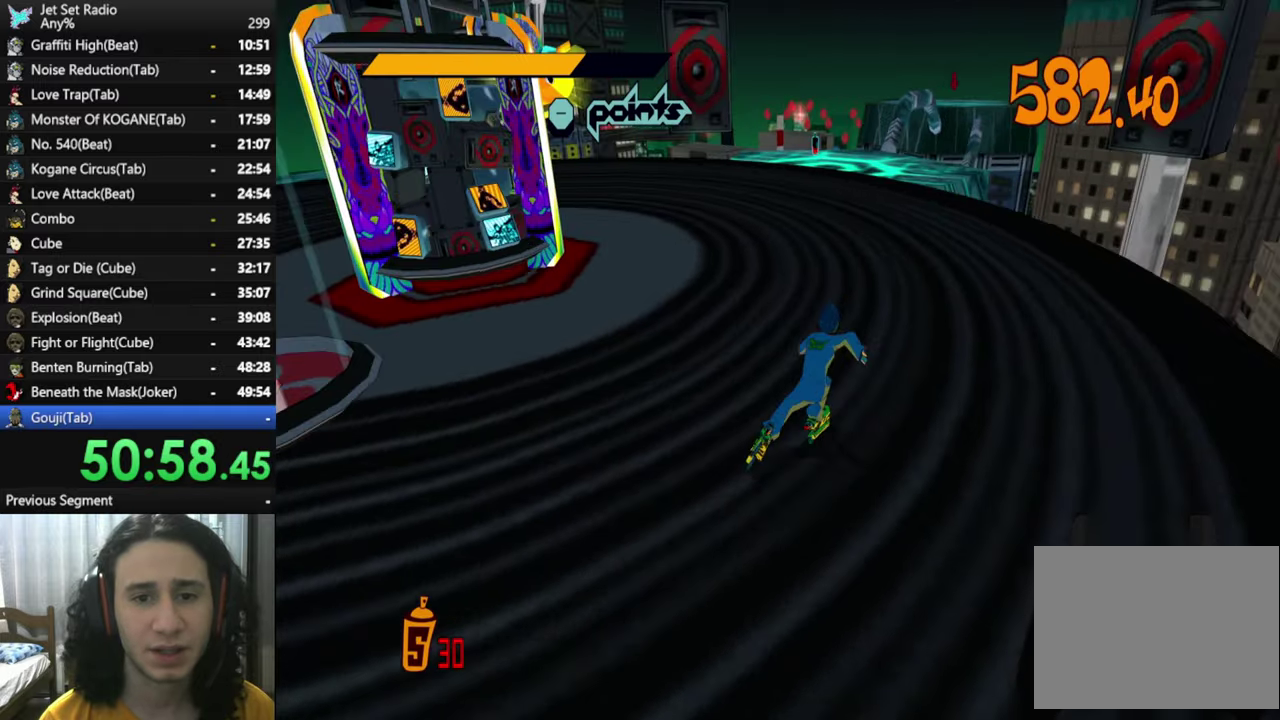
{"buttons": [], "left_stick": "up-right", "right_stick": "down-left", "events": [[50, "left_stick", "up-right"], [233, "left_stick", "up"], [367, "left_stick", "up-right"]]}
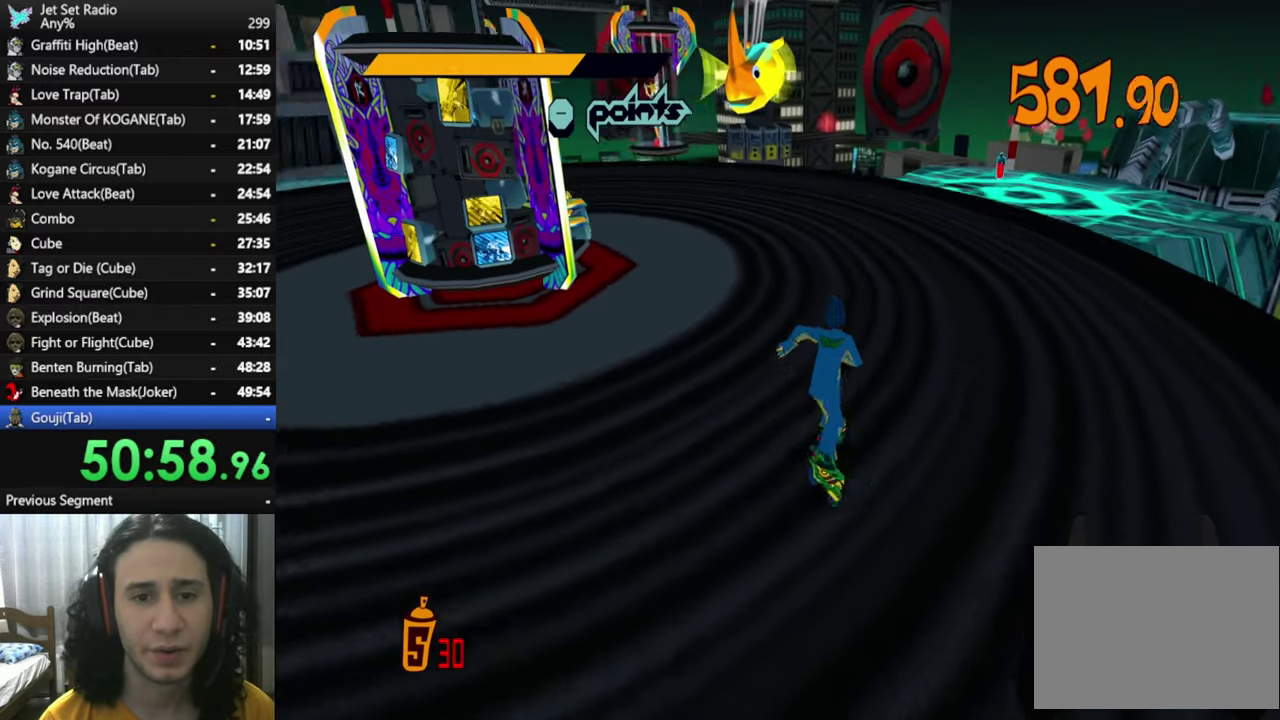
{"buttons": [], "left_stick": "up-right", "right_stick": "down-left", "events": []}
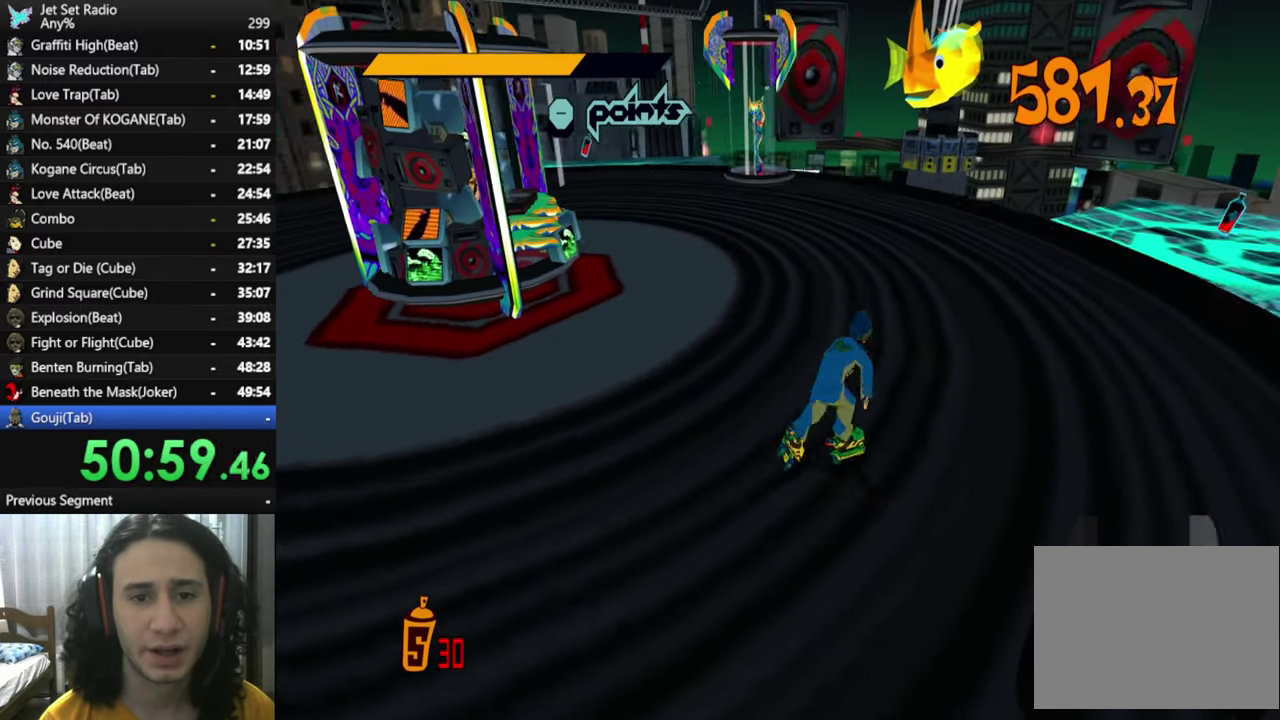
{"buttons": [], "left_stick": "up-right", "right_stick": "down-left", "events": []}
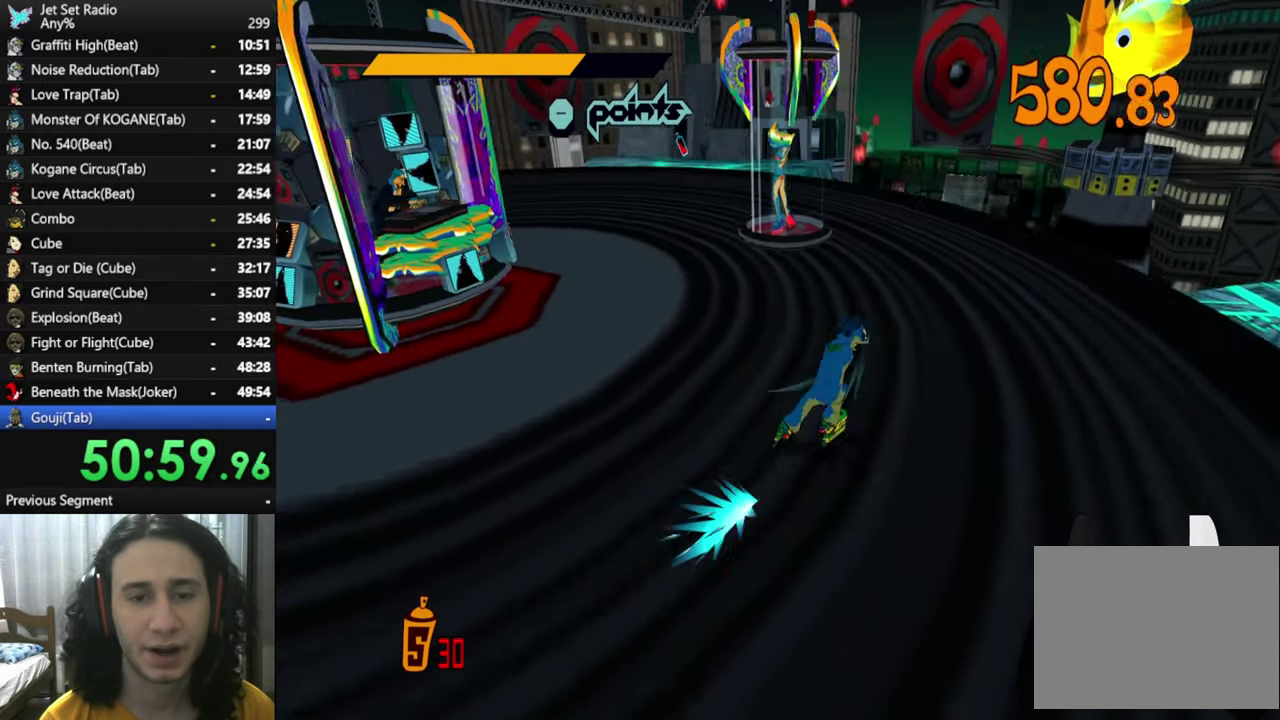
{"buttons": [], "left_stick": "up", "right_stick": "down-left", "events": [[400, "left_stick", "up"]]}
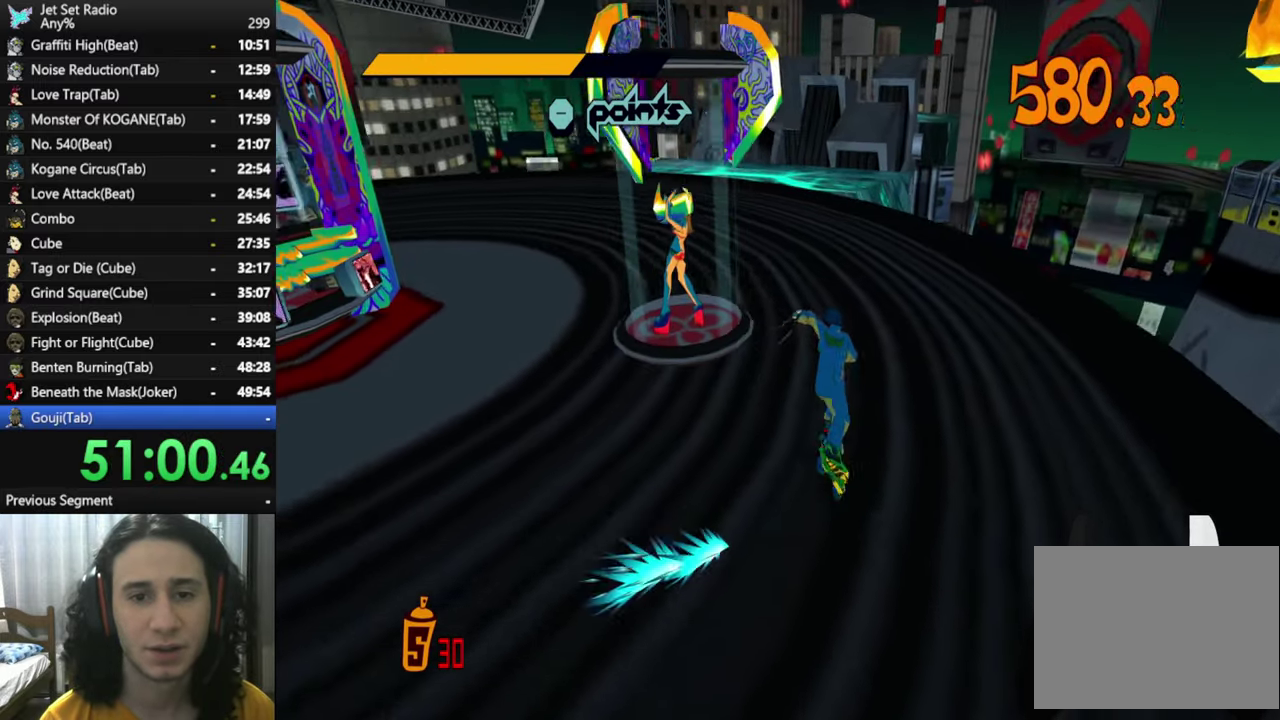
{"buttons": [], "left_stick": "up", "right_stick": "down-left", "events": [[83, "right_stick", "center"], [100, "left_stick", "up-right"], [233, "left_stick", "up"], [467, "right_stick", "down-left"]]}
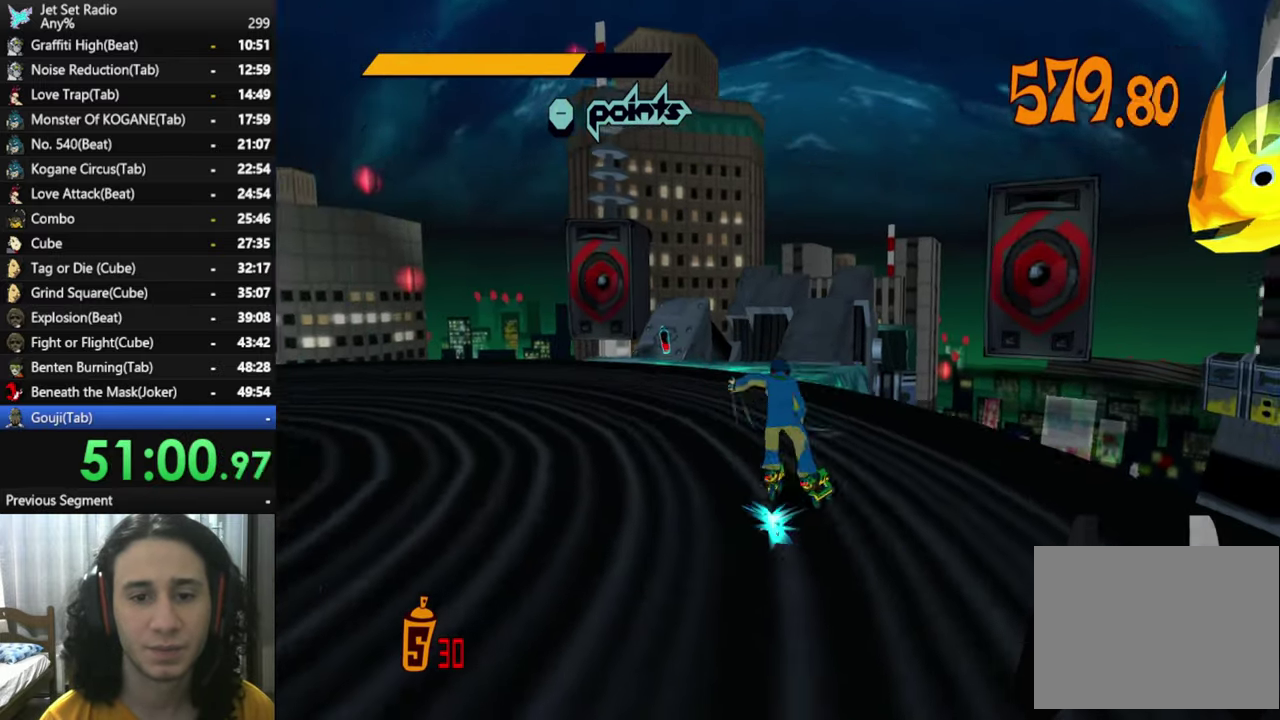
{"buttons": ["A"], "left_stick": "left", "right_stick": "center", "events": [[50, "right_stick", "center"], [267, "A", "down"], [383, "left_stick", "up-left"], [433, "left_stick", "left"]]}
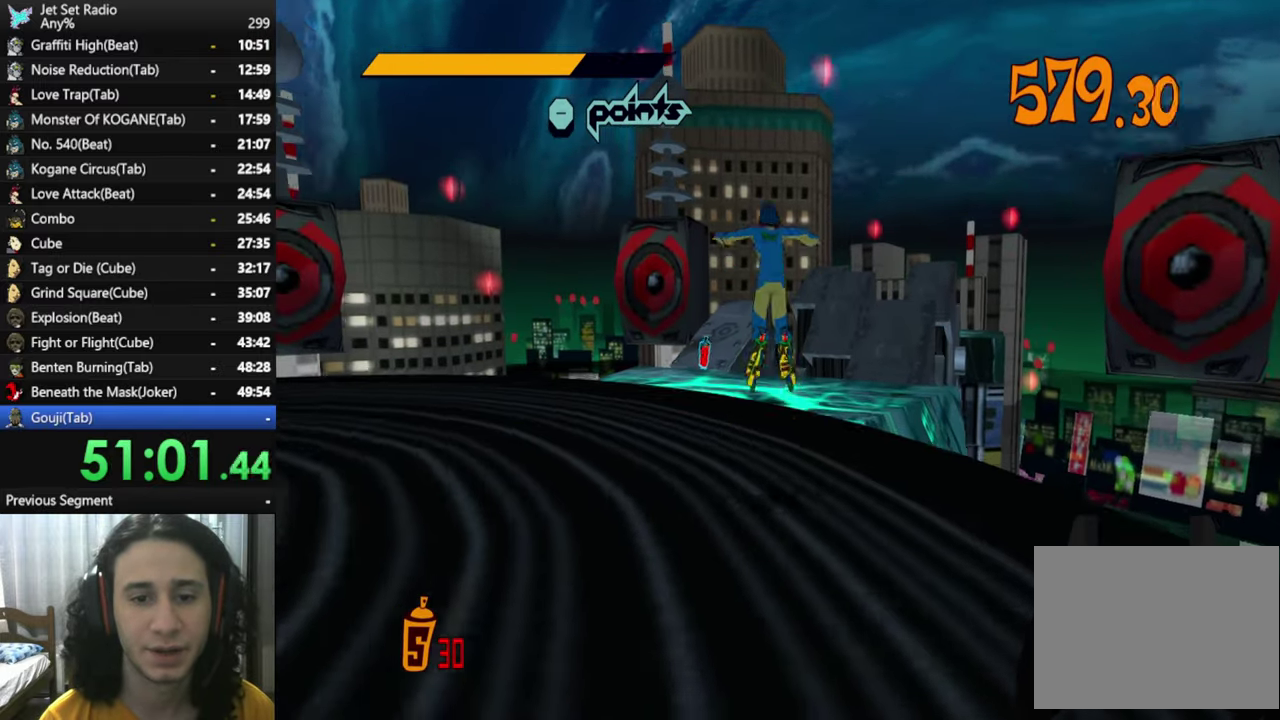
{"buttons": [], "left_stick": "left", "right_stick": "center", "events": [[33, "left_stick", "down-left"], [117, "left_stick", "center"], [250, "A", "up"], [267, "left_stick", "left"]]}